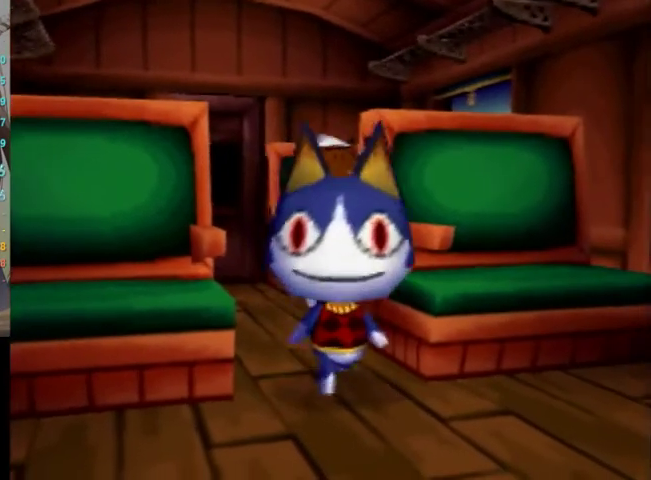
Gameplay with a controller (Nintendo layout); each line is a JSON object with the inputs held at the frame after it. "events" lists button and stick changes between this image and that frame as [ms after this image, input, new state], when the widget could be followed in between. Not read: L3 R3.
{"buttons": ["A", "B"], "left_stick": "center", "right_stick": "center", "events": [[433, "A", "down"], [500, "B", "down"]]}
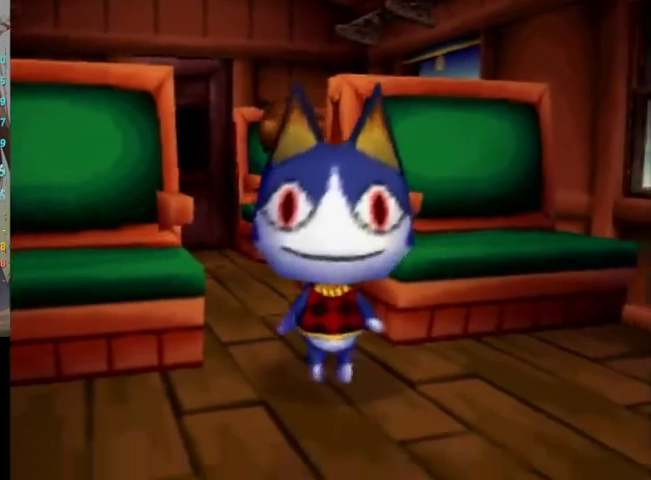
{"buttons": ["B"], "left_stick": "center", "right_stick": "center", "events": [[33, "B", "up"], [67, "A", "up"], [100, "A", "down"], [233, "A", "up"], [333, "A", "down"], [400, "A", "up"], [400, "B", "down"], [467, "A", "down"], [467, "B", "up"], [500, "A", "up"], [500, "B", "down"]]}
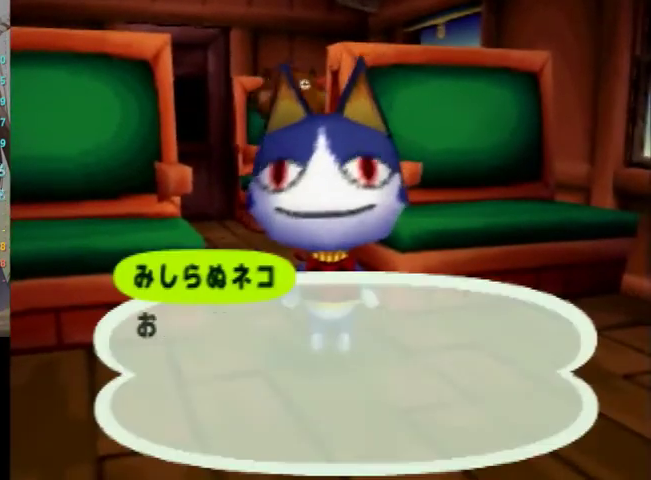
{"buttons": ["A"], "left_stick": "center", "right_stick": "center", "events": [[33, "B", "up"], [133, "A", "down"], [133, "B", "down"], [167, "A", "up"], [200, "B", "up"], [233, "A", "down"], [333, "A", "up"], [333, "B", "down"], [400, "A", "down"], [400, "B", "up"], [467, "A", "up"], [467, "B", "down"], [500, "A", "down"], [500, "B", "up"]]}
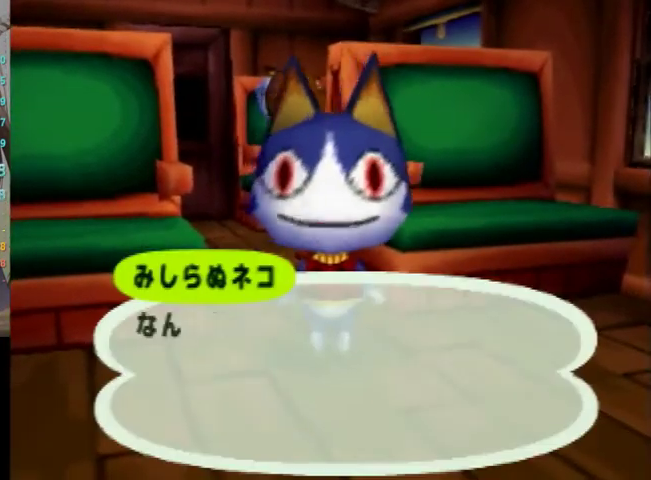
{"buttons": ["A"], "left_stick": "center", "right_stick": "center", "events": [[133, "A", "up"], [167, "A", "down"], [233, "B", "down"], [267, "A", "up"], [300, "B", "up"], [367, "A", "down"], [400, "A", "up"], [400, "B", "down"], [467, "B", "up"], [500, "A", "down"]]}
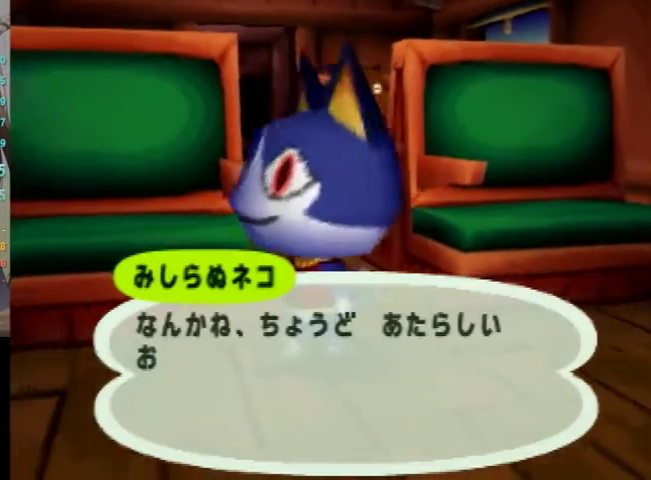
{"buttons": ["B"], "left_stick": "center", "right_stick": "center", "events": [[33, "A", "up"], [33, "B", "down"], [100, "B", "up"], [167, "A", "down"], [200, "A", "up"], [200, "B", "down"], [267, "B", "up"], [333, "A", "down"], [367, "B", "down"], [400, "A", "up"], [433, "B", "up"], [467, "A", "down"], [467, "B", "down"], [500, "A", "up"]]}
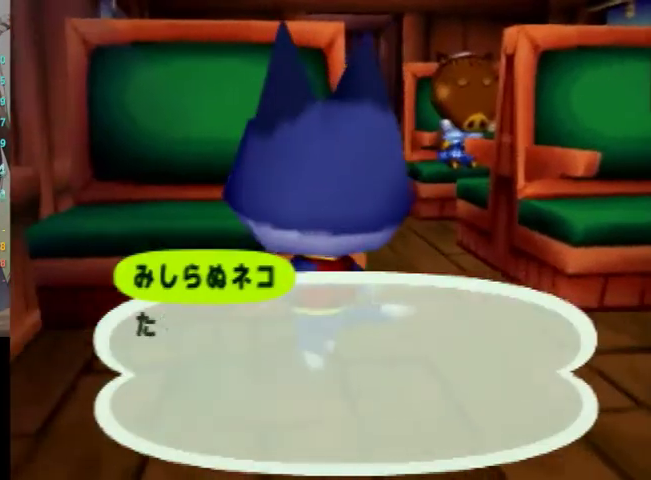
{"buttons": ["A"], "left_stick": "center", "right_stick": "center", "events": [[33, "B", "up"], [67, "A", "down"], [167, "A", "up"], [200, "A", "down"], [267, "B", "down"], [333, "A", "up"], [333, "B", "up"], [367, "A", "down"]]}
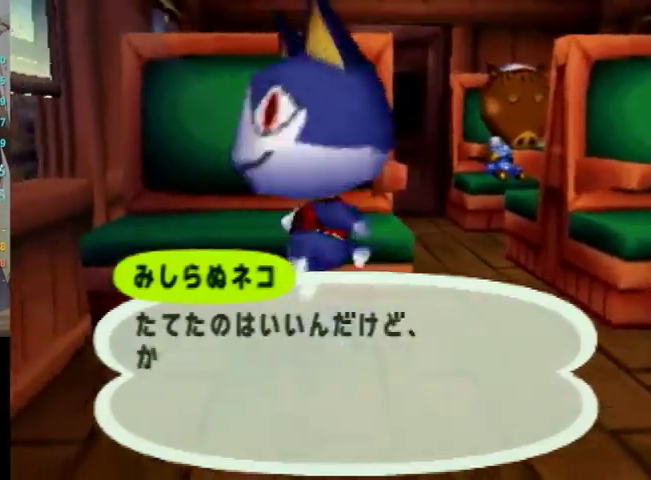
{"buttons": ["B"], "left_stick": "center", "right_stick": "center", "events": [[33, "A", "up"], [33, "B", "down"], [100, "B", "up"], [133, "A", "down"], [167, "A", "up"], [167, "B", "down"], [233, "B", "up"], [267, "A", "down"], [333, "A", "up"], [333, "B", "down"], [367, "B", "up"], [433, "A", "down"], [467, "A", "up"], [467, "B", "down"]]}
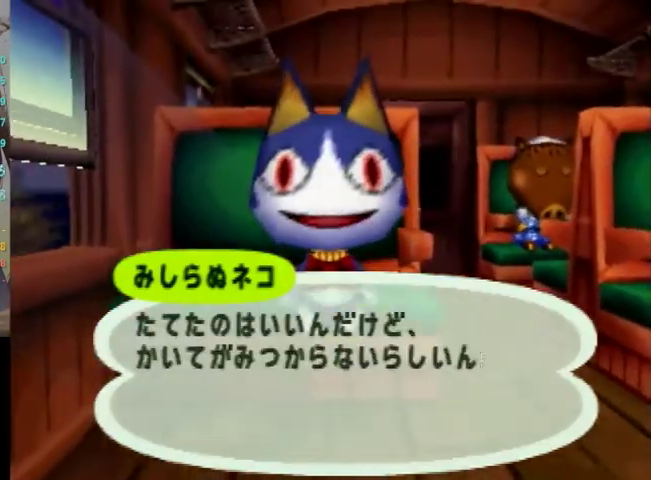
{"buttons": [], "left_stick": "center", "right_stick": "center", "events": [[33, "B", "up"], [67, "A", "down"], [100, "B", "down"], [133, "A", "up"], [200, "B", "up"], [233, "A", "down"], [333, "A", "up"], [333, "B", "down"], [367, "B", "up"], [400, "A", "down"], [467, "A", "up"], [467, "B", "down"], [500, "B", "up"]]}
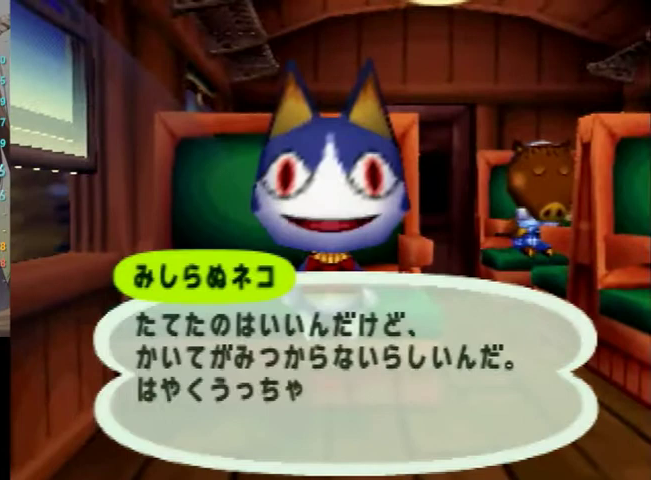
{"buttons": ["B"], "left_stick": "center", "right_stick": "center", "events": [[33, "A", "down"], [100, "A", "up"], [100, "B", "down"], [167, "B", "up"], [200, "A", "down"], [267, "B", "down"], [300, "A", "up"], [333, "B", "up"], [400, "A", "down"], [433, "B", "down"], [467, "A", "up"]]}
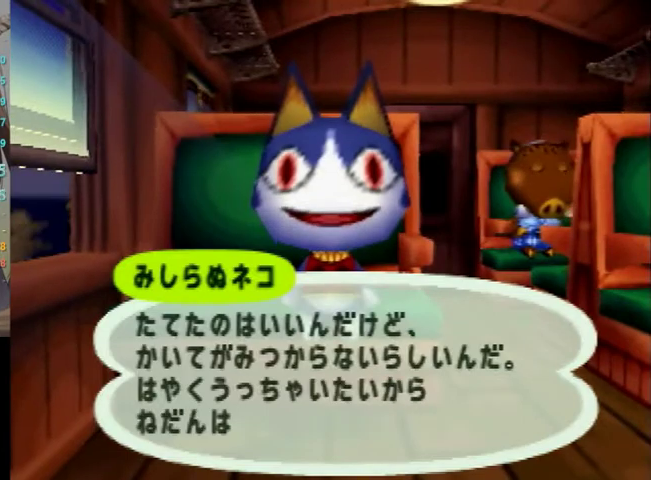
{"buttons": ["B"], "left_stick": "center", "right_stick": "center", "events": [[33, "A", "down"], [100, "A", "up"], [133, "B", "up"], [167, "A", "down"], [200, "A", "up"], [200, "B", "down"], [267, "B", "up"], [333, "A", "down"], [367, "A", "up"], [367, "B", "down"], [400, "B", "up"], [467, "A", "down"], [500, "A", "up"], [500, "B", "down"]]}
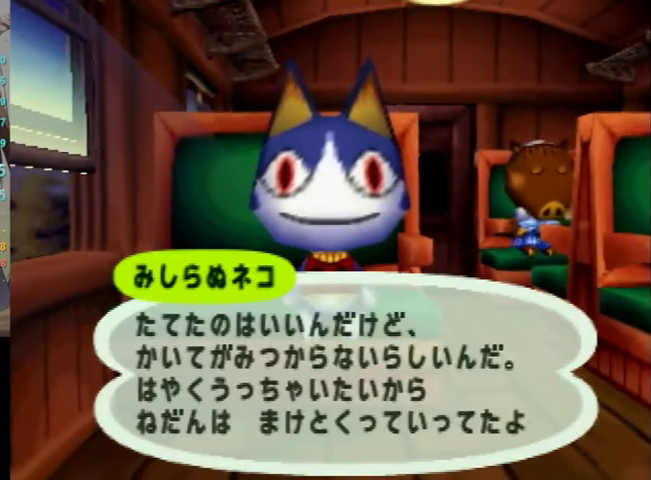
{"buttons": [], "left_stick": "center", "right_stick": "center", "events": [[33, "B", "up"], [67, "A", "down"], [100, "A", "up"], [100, "B", "down"], [167, "B", "up"], [233, "A", "down"], [267, "B", "down"], [300, "A", "up"], [333, "B", "up"], [367, "A", "down"], [400, "B", "down"], [433, "A", "up"], [467, "A", "down"], [467, "B", "up"], [500, "A", "up"]]}
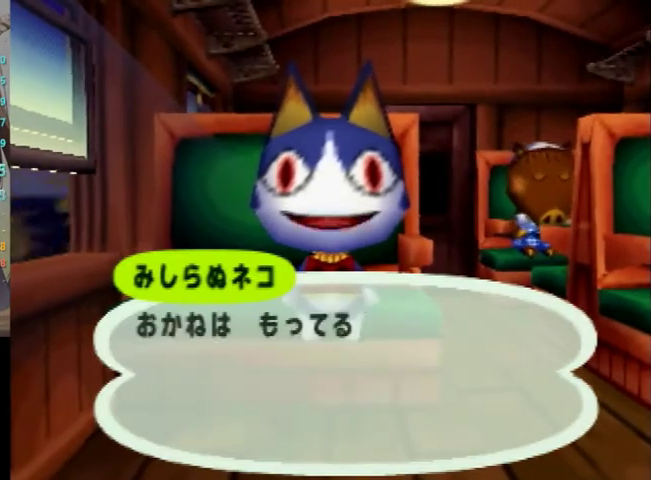
{"buttons": [], "left_stick": "center", "right_stick": "center", "events": [[33, "B", "down"], [100, "A", "down"], [100, "B", "up"], [167, "A", "up"], [233, "A", "down"], [300, "A", "up"], [400, "A", "down"], [433, "A", "up"]]}
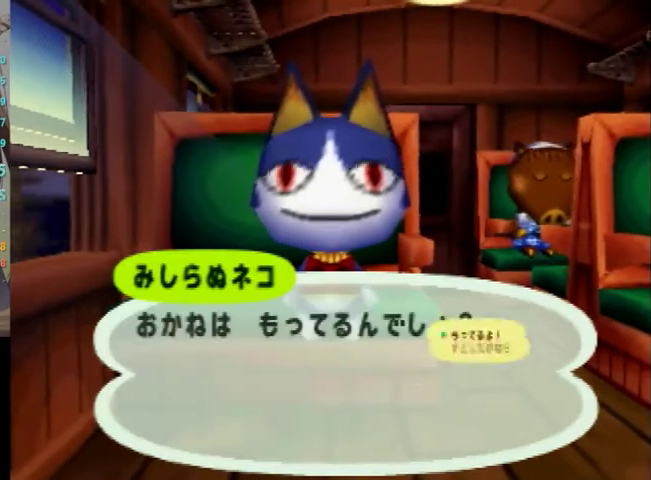
{"buttons": ["A"], "left_stick": "center", "right_stick": "center", "events": [[33, "A", "down"], [67, "A", "up"], [333, "A", "down"], [400, "A", "up"], [467, "A", "down"]]}
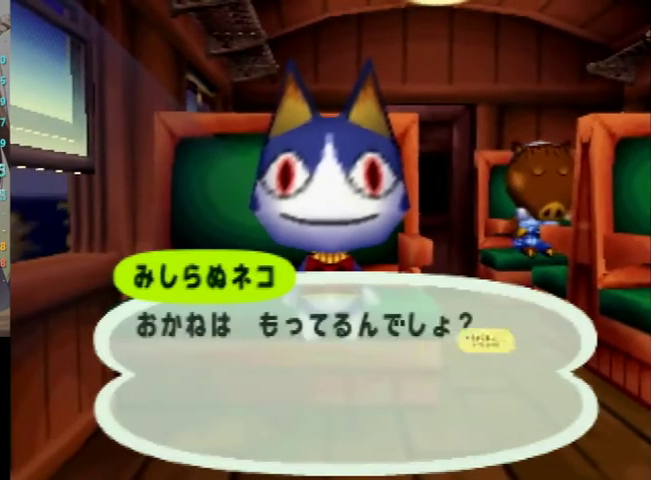
{"buttons": ["A"], "left_stick": "center", "right_stick": "center", "events": [[33, "A", "up"], [167, "A", "down"], [233, "A", "up"], [233, "B", "down"], [267, "B", "up"], [300, "A", "down"], [367, "A", "up"], [367, "B", "down"], [400, "B", "up"], [467, "A", "down"]]}
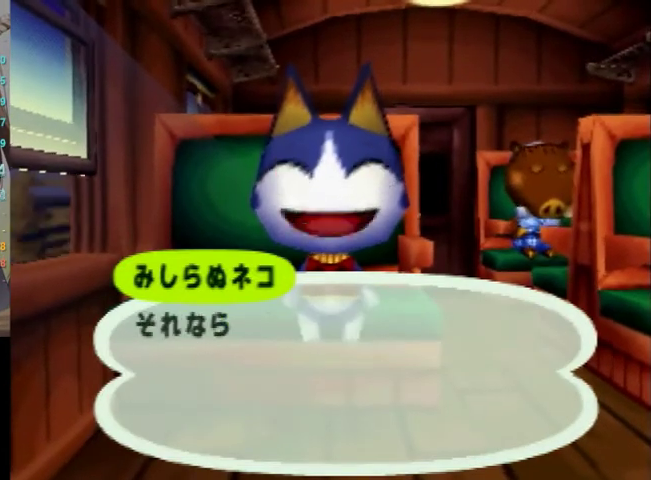
{"buttons": [], "left_stick": "center", "right_stick": "center", "events": [[33, "A", "up"], [33, "B", "down"], [100, "B", "up"], [133, "A", "down"], [200, "A", "up"], [200, "B", "down"], [233, "B", "up"], [267, "A", "down"], [333, "A", "up"], [333, "B", "down"], [433, "B", "up"]]}
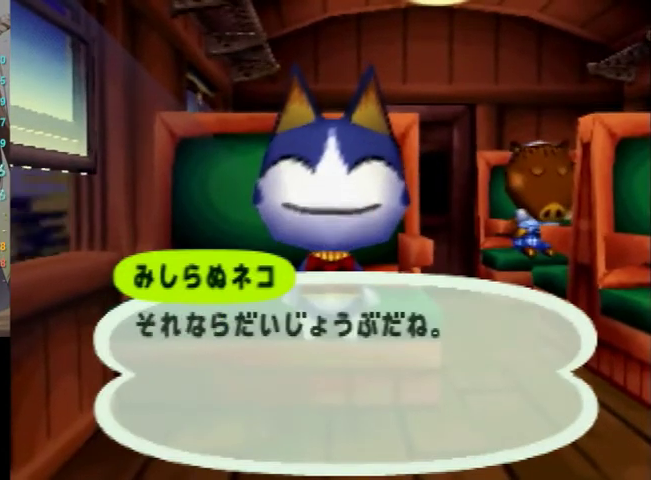
{"buttons": [], "left_stick": "center", "right_stick": "center", "events": [[100, "A", "down"], [133, "B", "down"], [167, "A", "up"], [200, "B", "up"], [233, "A", "down"], [300, "A", "up"], [300, "B", "down"], [333, "B", "up"], [400, "A", "down"], [467, "A", "up"]]}
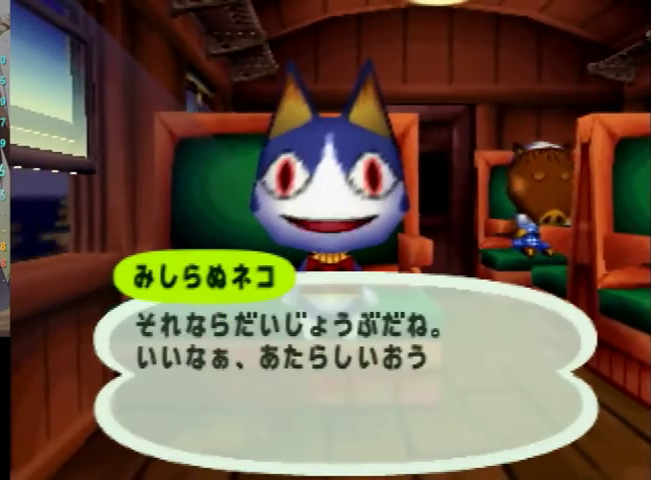
{"buttons": ["B"], "left_stick": "center", "right_stick": "center", "events": [[33, "A", "down"], [67, "A", "up"], [100, "B", "down"], [133, "B", "up"], [167, "A", "down"], [233, "A", "up"], [233, "B", "down"], [333, "B", "up"], [367, "A", "down"], [367, "B", "down"], [433, "B", "up"], [500, "A", "up"], [500, "B", "down"]]}
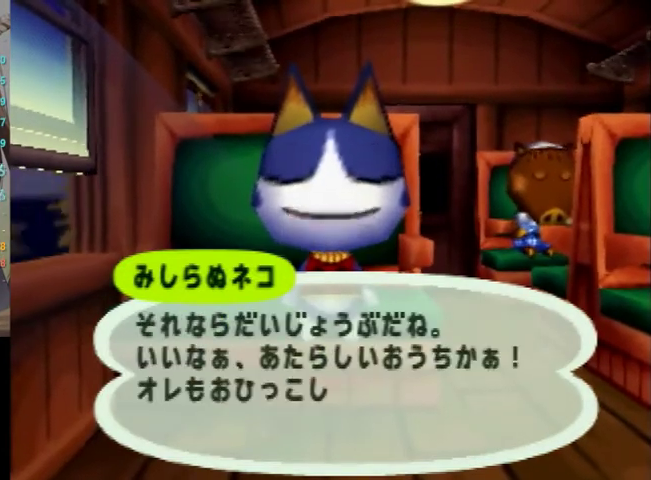
{"buttons": ["A"], "left_stick": "center", "right_stick": "center", "events": [[67, "A", "down"], [67, "B", "up"], [133, "A", "up"], [133, "B", "down"], [167, "B", "up"], [200, "A", "down"], [267, "A", "up"], [267, "B", "down"], [367, "A", "down"], [367, "B", "up"], [400, "B", "down"], [433, "A", "up"], [467, "B", "up"], [500, "A", "down"]]}
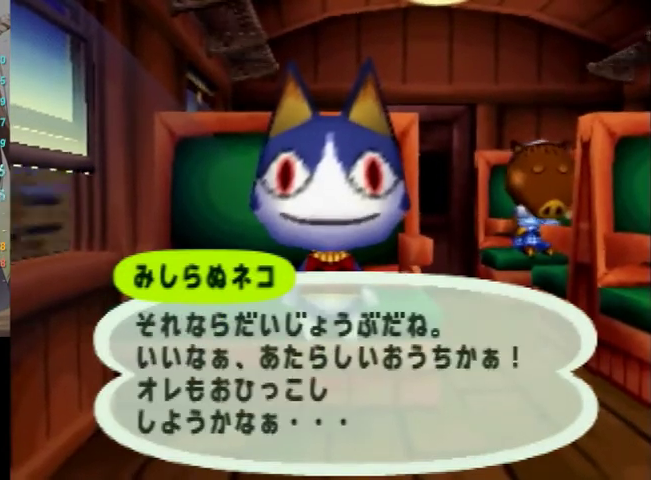
{"buttons": ["A"], "left_stick": "center", "right_stick": "center", "events": [[33, "A", "up"], [33, "B", "down"], [100, "B", "up"], [133, "A", "down"], [200, "A", "up"], [200, "B", "down"], [300, "A", "down"], [300, "B", "up"], [333, "B", "down"], [400, "A", "up"], [433, "B", "up"], [500, "A", "down"]]}
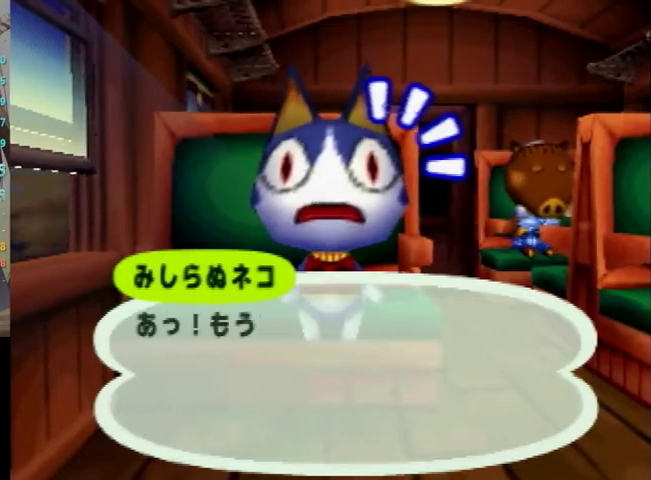
{"buttons": ["A"], "left_stick": "center", "right_stick": "center", "events": [[33, "A", "up"], [67, "B", "down"], [133, "A", "down"], [167, "B", "up"], [200, "A", "up"], [300, "A", "down"], [400, "A", "up"], [400, "B", "down"], [467, "A", "down"], [467, "B", "up"]]}
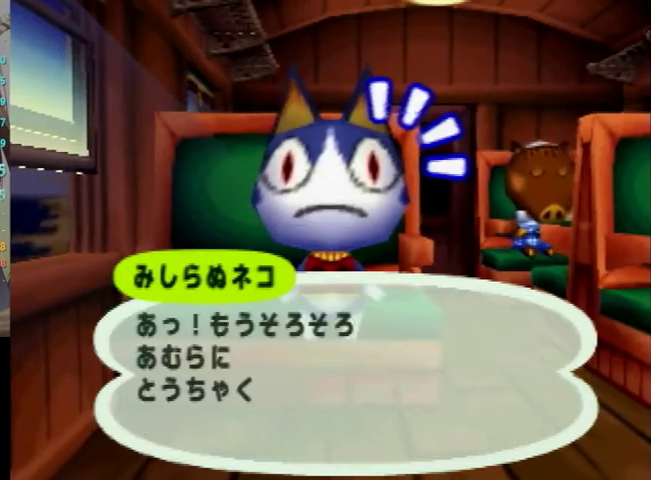
{"buttons": ["B"], "left_stick": "center", "right_stick": "center", "events": [[100, "B", "down"], [133, "B", "up"], [200, "A", "up"], [200, "B", "down"], [267, "A", "down"], [267, "B", "up"], [367, "A", "up"], [367, "B", "down"], [400, "B", "up"], [467, "B", "down"]]}
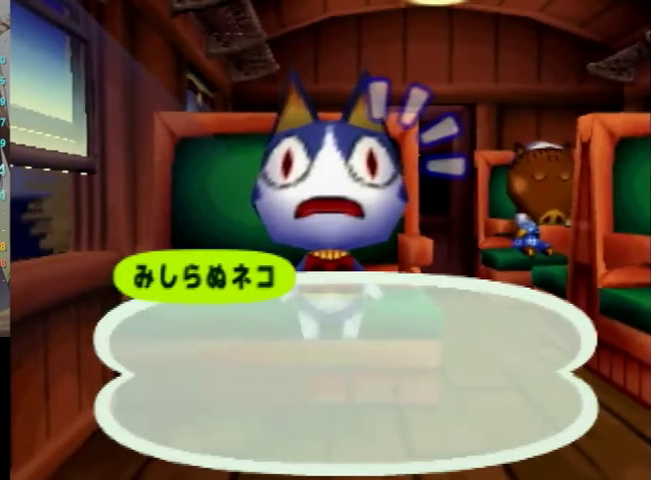
{"buttons": [], "left_stick": "center", "right_stick": "center", "events": [[33, "B", "up"], [67, "A", "down"], [133, "A", "up"], [133, "B", "down"], [200, "B", "up"], [233, "A", "down"], [300, "A", "up"], [300, "B", "down"], [333, "B", "up"], [367, "A", "down"], [467, "A", "up"], [467, "B", "down"], [500, "B", "up"]]}
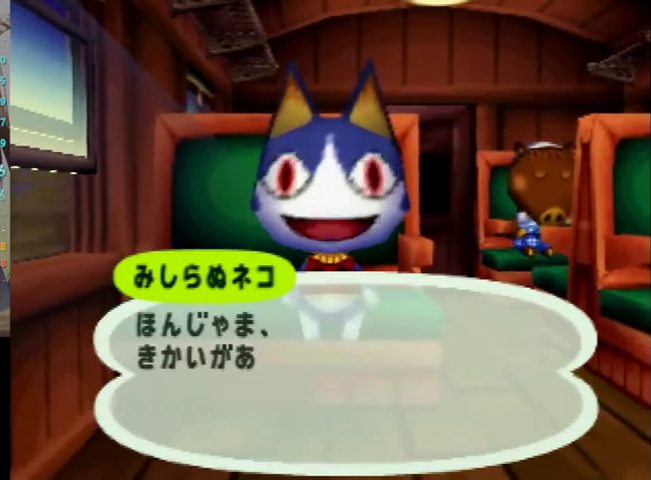
{"buttons": ["A"], "left_stick": "center", "right_stick": "center", "events": [[33, "A", "down"], [100, "A", "up"], [100, "B", "down"], [133, "B", "up"], [167, "A", "down"], [267, "A", "up"], [267, "B", "down"], [333, "B", "up"], [367, "A", "down"], [400, "A", "up"], [400, "B", "down"], [467, "B", "up"], [500, "A", "down"]]}
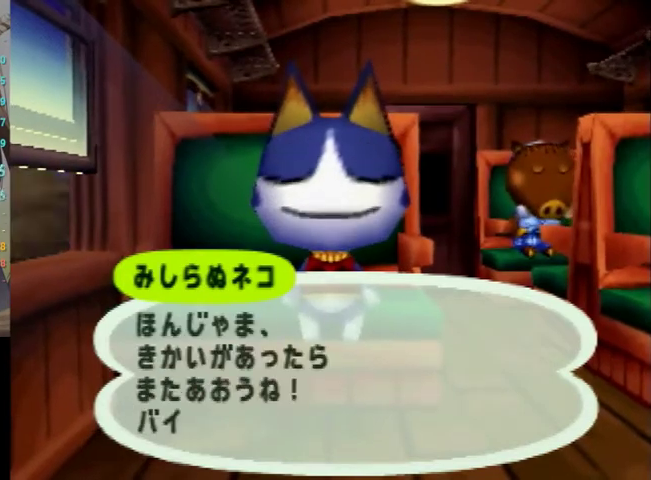
{"buttons": [], "left_stick": "center", "right_stick": "center", "events": [[33, "A", "up"], [33, "B", "down"], [100, "B", "up"], [133, "A", "down"], [167, "A", "up"], [167, "B", "down"], [233, "B", "up"], [267, "A", "down"], [300, "A", "up"], [300, "B", "down"], [367, "B", "up"], [433, "B", "down"], [500, "B", "up"]]}
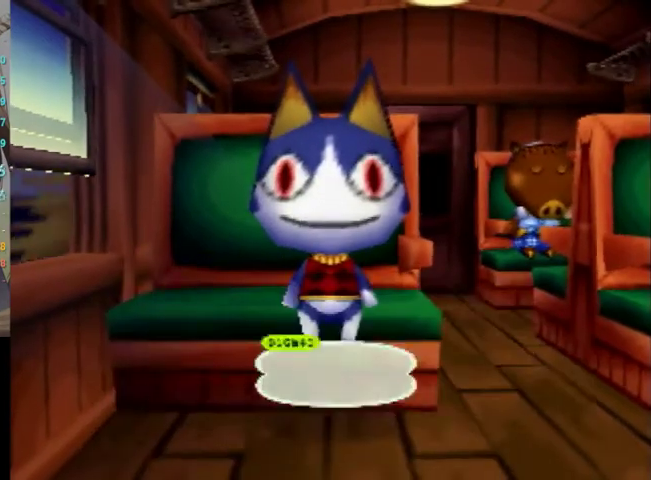
{"buttons": [], "left_stick": "center", "right_stick": "center", "events": [[33, "A", "down"], [167, "A", "up"]]}